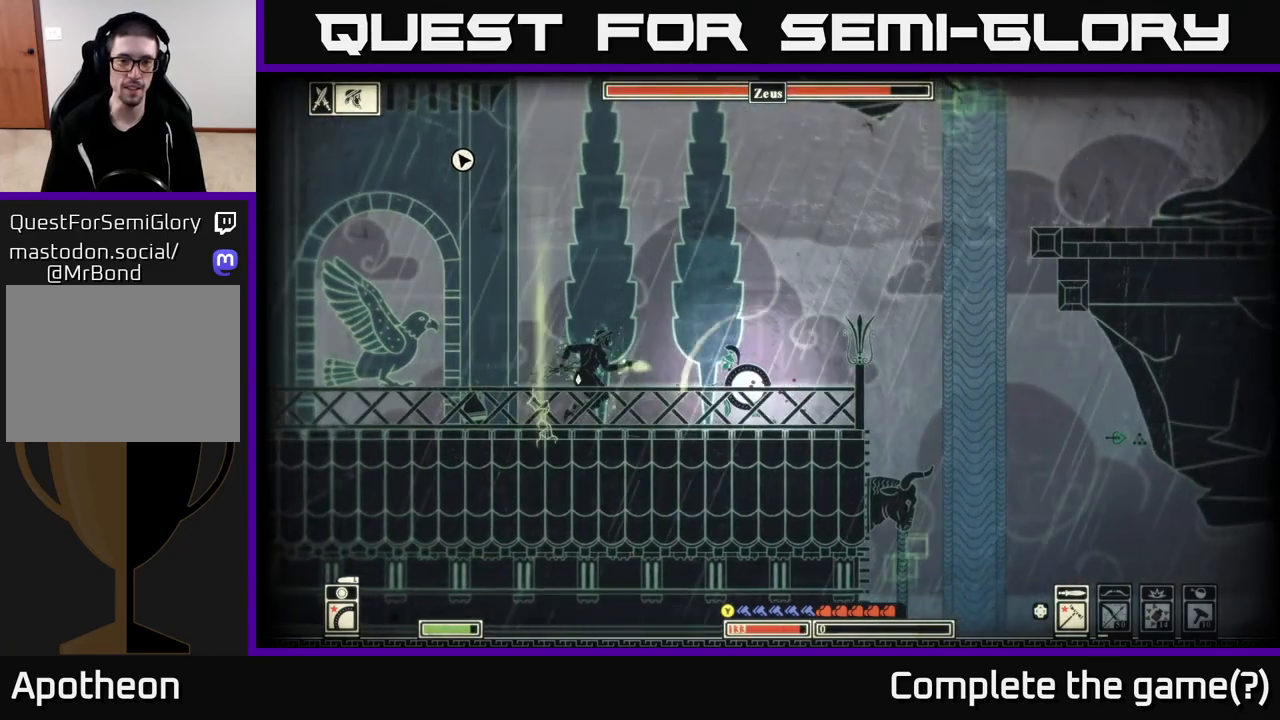
Gameplay with a controller (Xbox layout); each line is a JSON object with the inputs held at the frame after it. "events" lists button and stick changes between this image and that frame as [ms after this image, input, new state], when the widget could be followed in between.
{"buttons": [], "left_stick": "left", "right_stick": "center", "events": [[67, "left_stick", "right"], [83, "right_stick", "center"], [167, "B", "down"], [283, "B", "up"], [283, "left_stick", "left"]]}
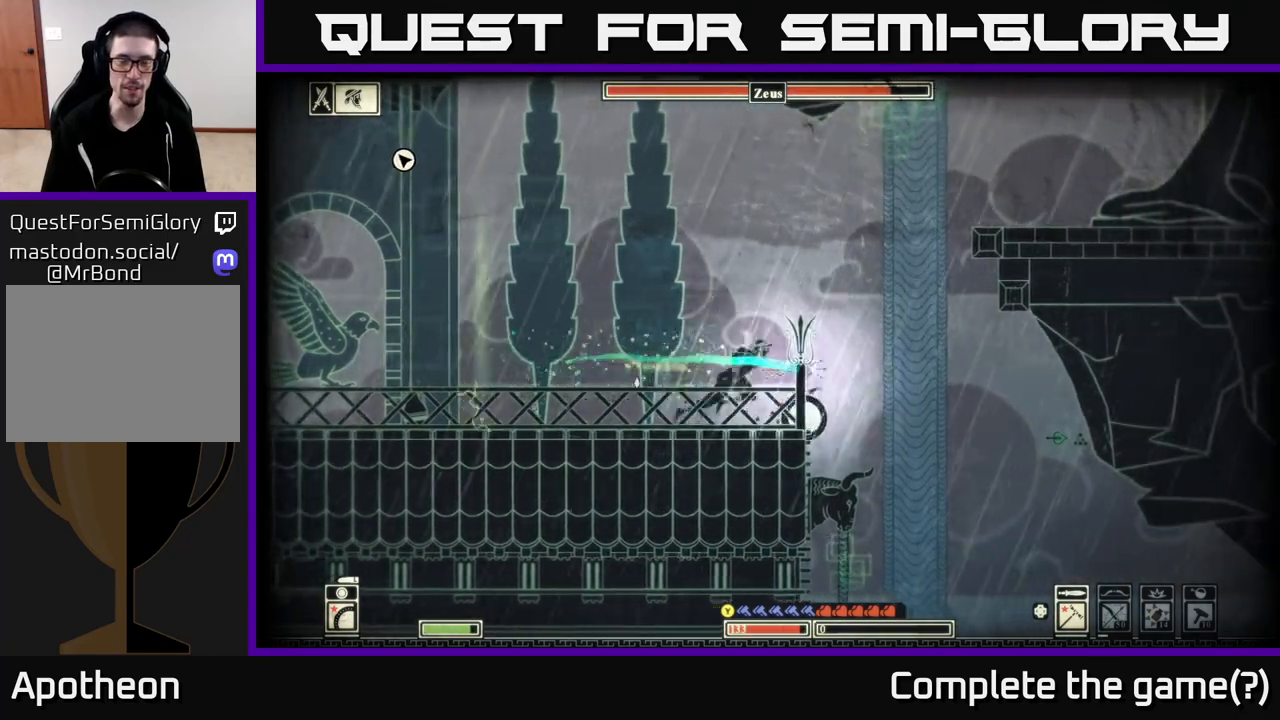
{"buttons": [], "left_stick": "left", "right_stick": "center", "events": [[50, "left_stick", "center"], [133, "left_stick", "right"], [283, "left_stick", "left"], [350, "A", "down"], [500, "A", "up"]]}
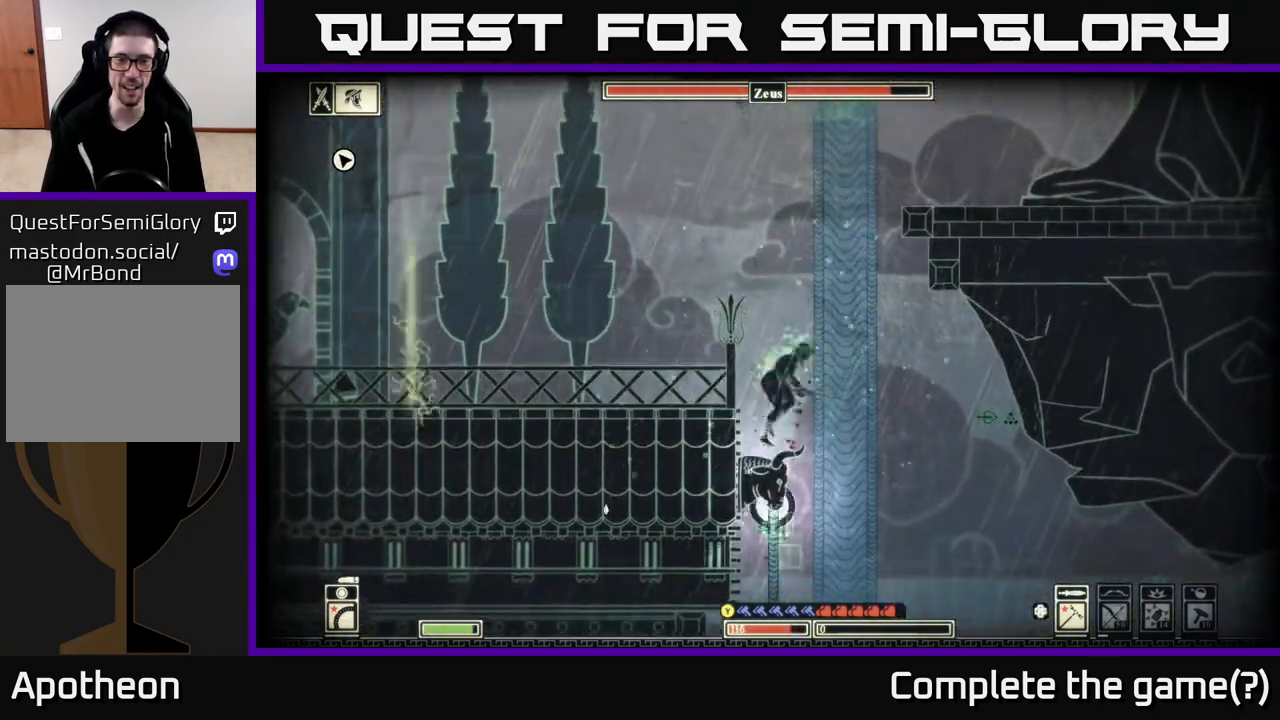
{"buttons": [], "left_stick": "left", "right_stick": "center", "events": [[67, "A", "down"], [217, "A", "up"], [267, "left_stick", "up-left"], [283, "A", "down"], [400, "left_stick", "center"], [417, "A", "up"], [450, "left_stick", "left"]]}
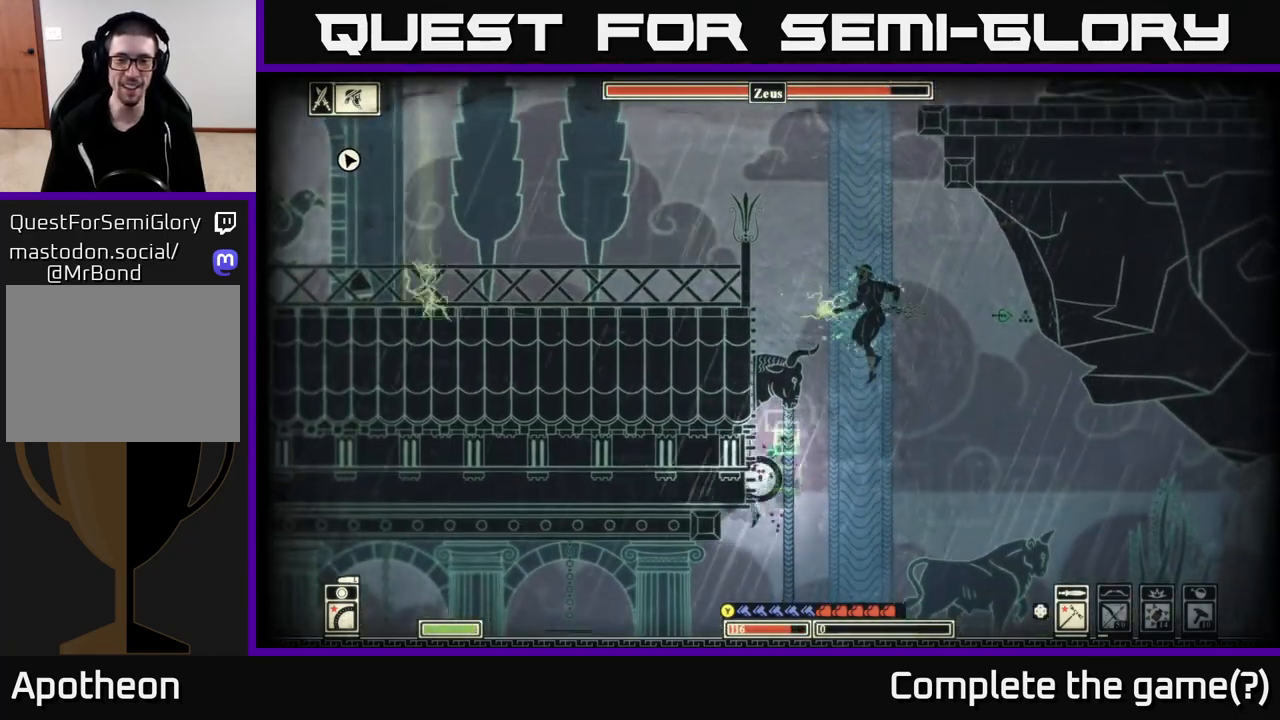
{"buttons": [], "left_stick": "down-right", "right_stick": "center", "events": [[150, "left_stick", "down-right"], [200, "left_stick", "down"], [267, "A", "down"], [317, "A", "up"], [417, "left_stick", "down-right"]]}
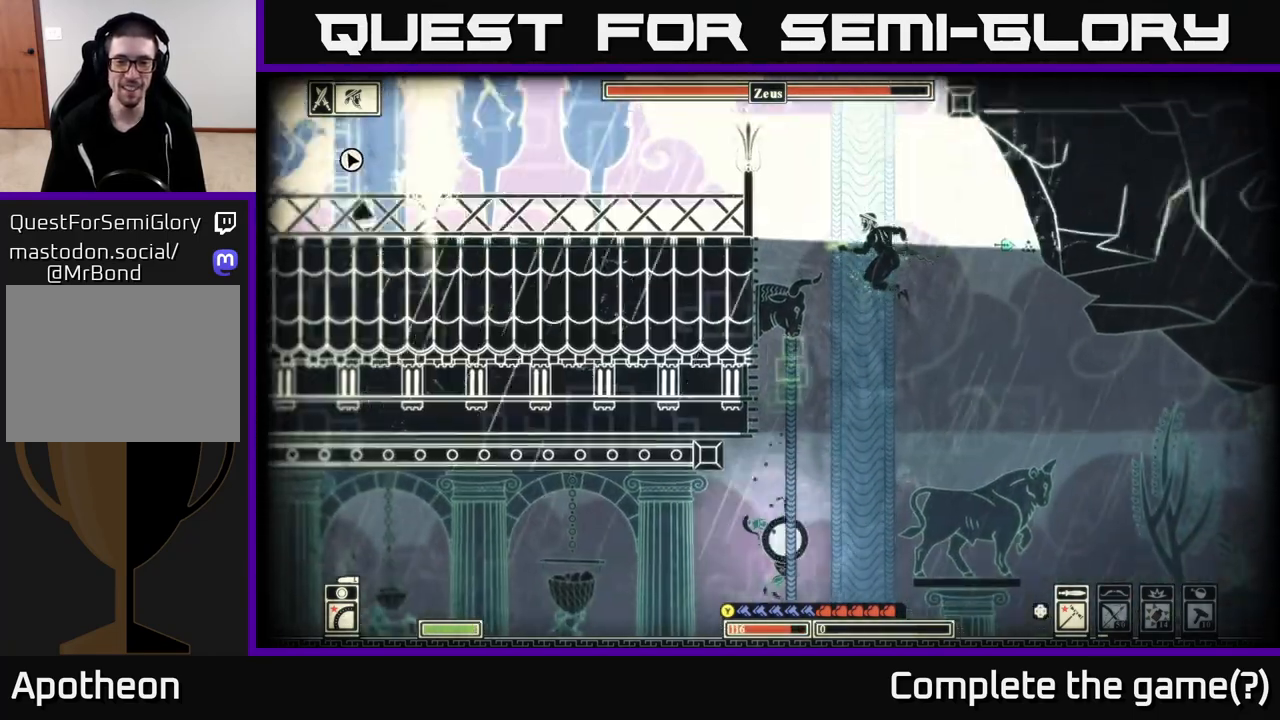
{"buttons": [], "left_stick": "right", "right_stick": "center", "events": [[117, "left_stick", "right"]]}
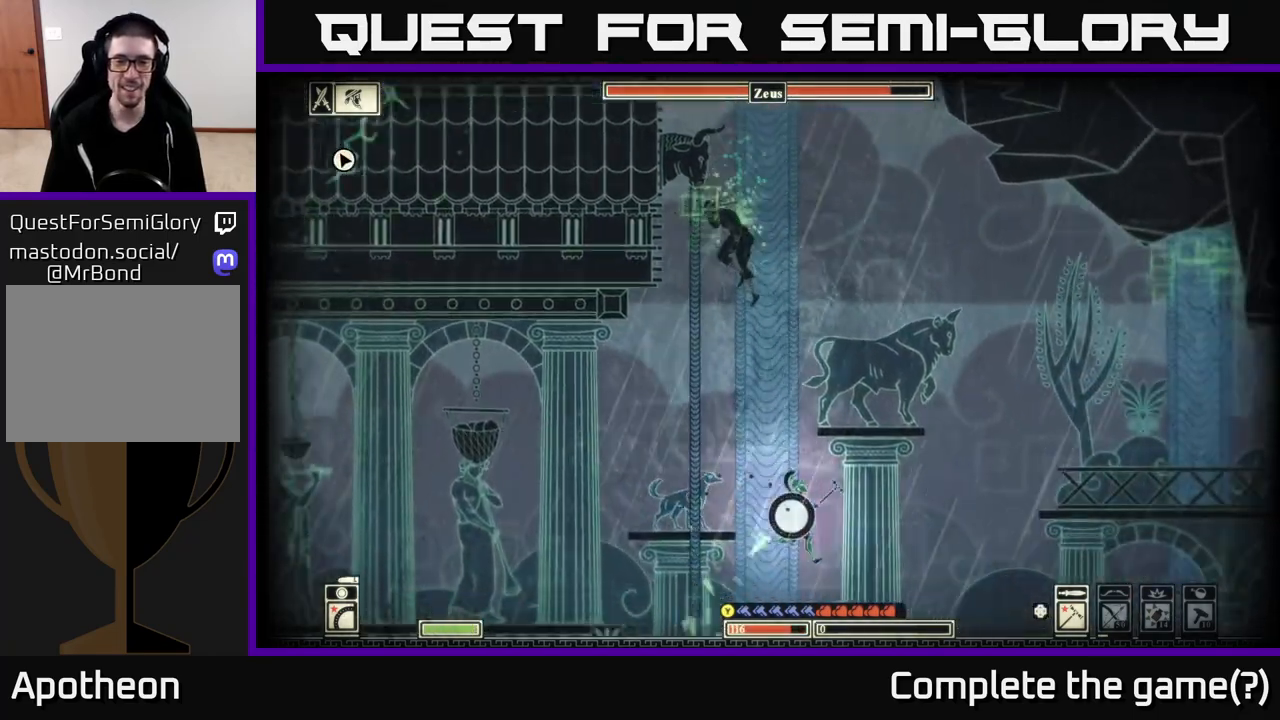
{"buttons": [], "left_stick": "right", "right_stick": "center", "events": [[217, "A", "down"], [400, "A", "up"]]}
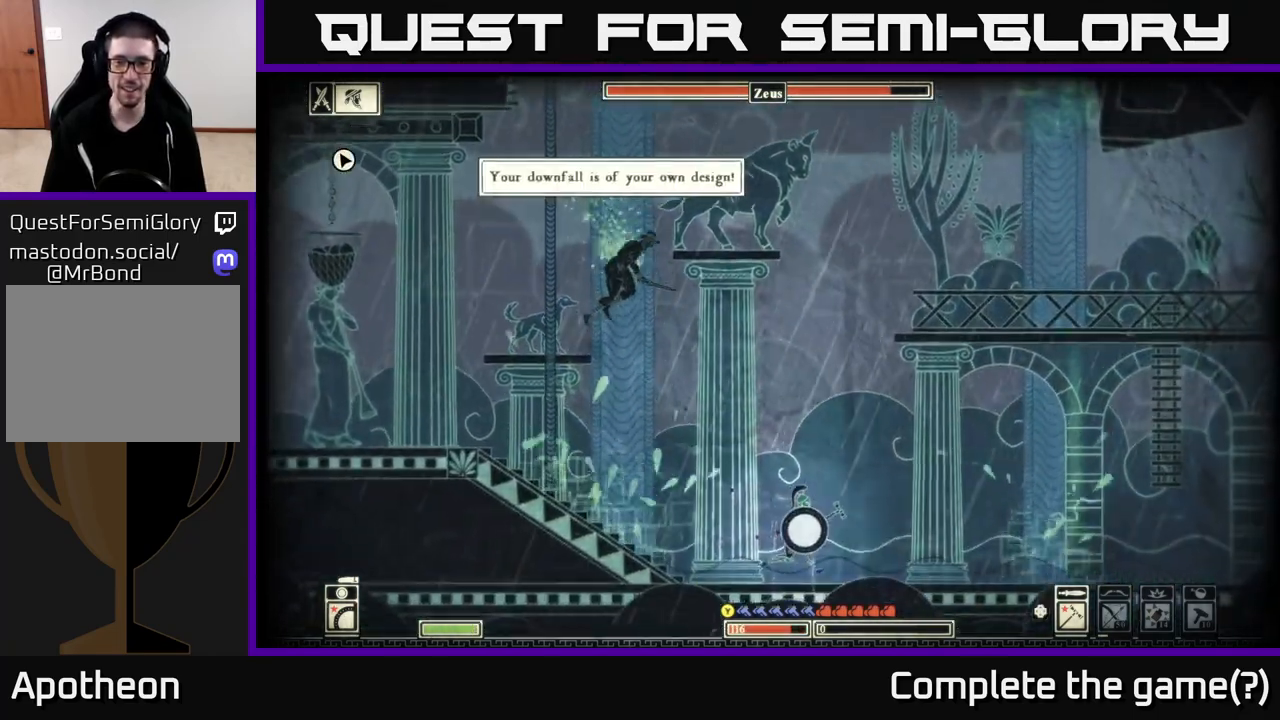
{"buttons": [], "left_stick": "right", "right_stick": "center", "events": [[83, "B", "down"], [217, "B", "up"]]}
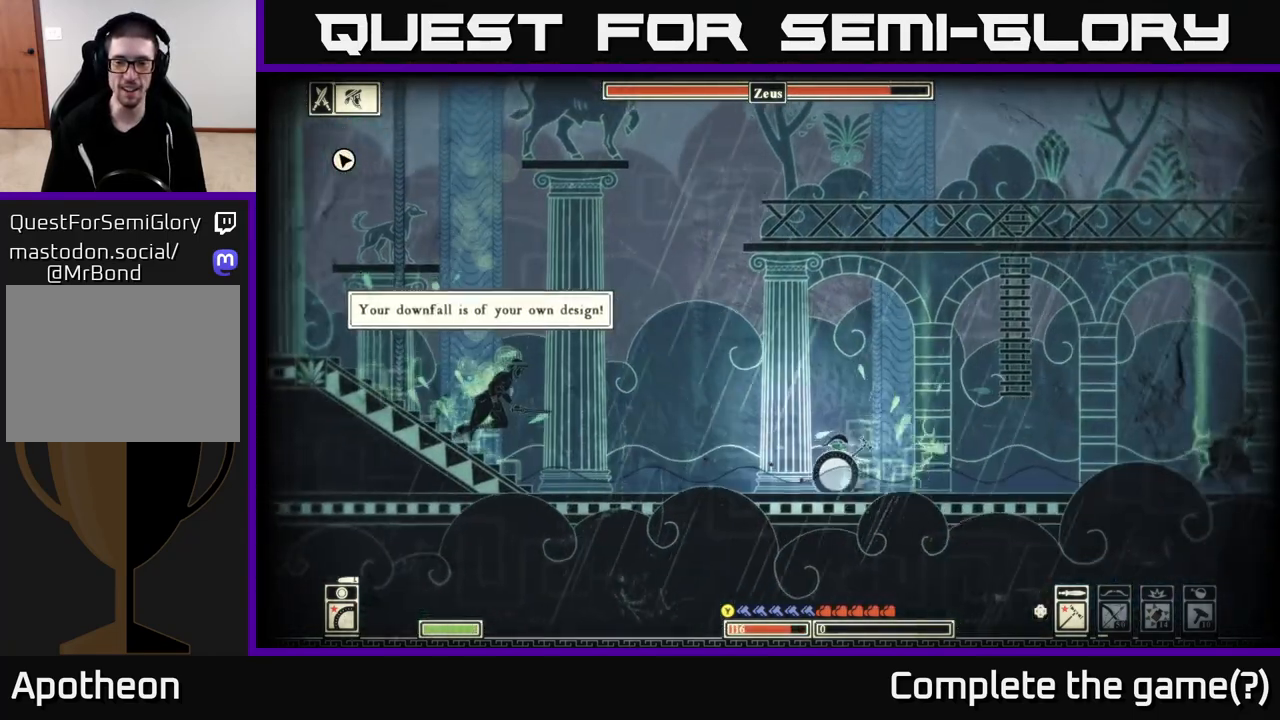
{"buttons": [], "left_stick": "right", "right_stick": "center", "events": [[250, "DPAD_UP", "down"], [400, "DPAD_UP", "up"], [400, "left_stick", "center"], [483, "left_stick", "right"]]}
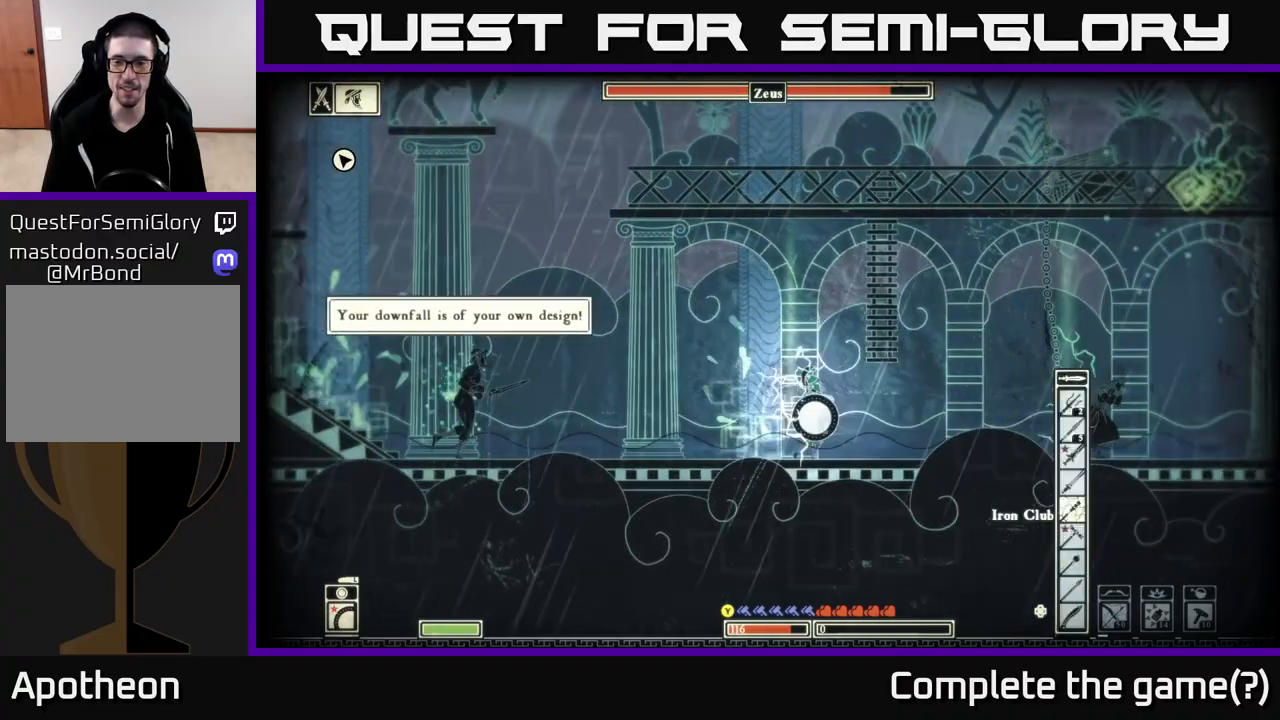
{"buttons": ["DPAD_UP"], "left_stick": "right", "right_stick": "center", "events": [[167, "DPAD_UP", "down"], [283, "DPAD_UP", "up"], [417, "DPAD_UP", "down"]]}
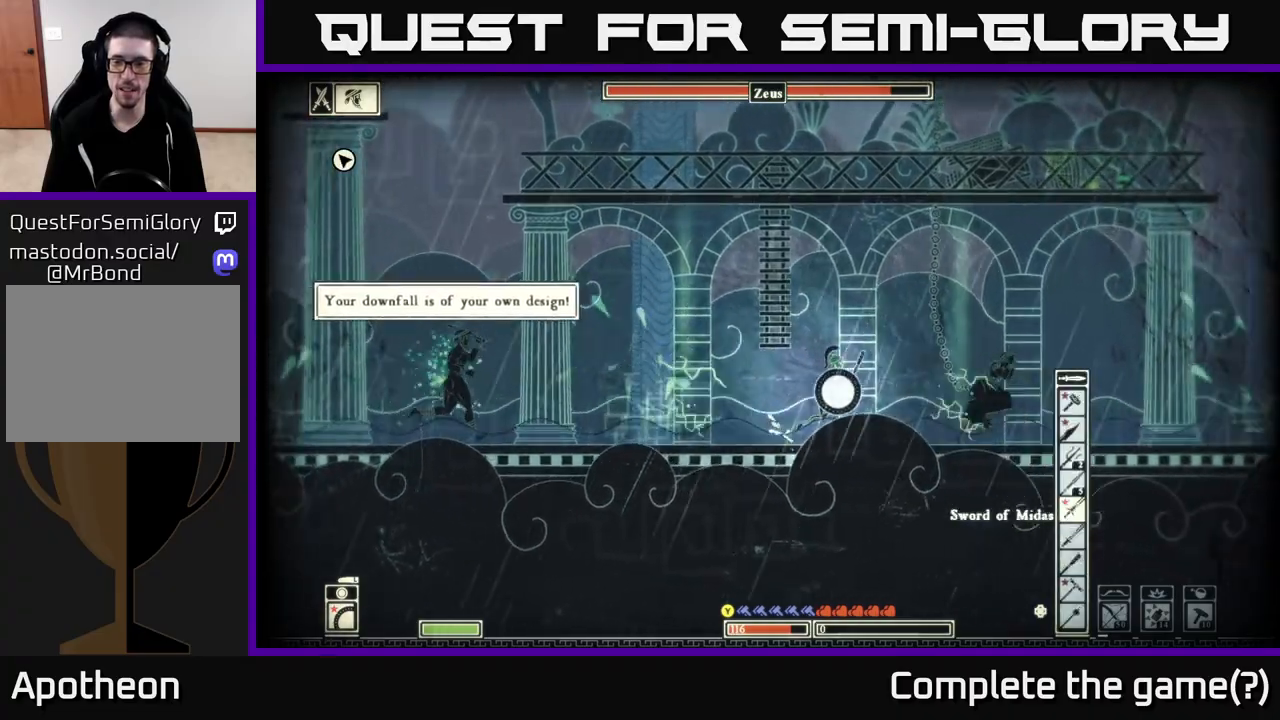
{"buttons": [], "left_stick": "right", "right_stick": "center", "events": [[17, "DPAD_UP", "up"]]}
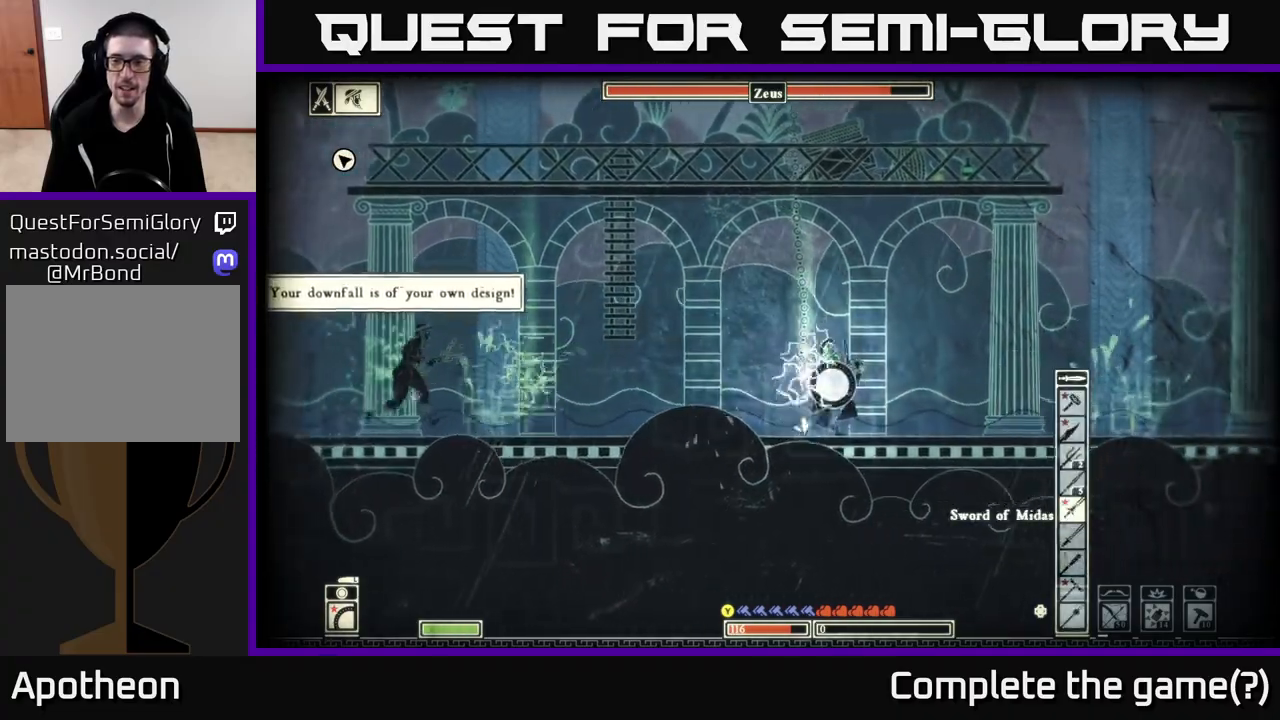
{"buttons": [], "left_stick": "right", "right_stick": "left", "events": [[383, "right_stick", "left"]]}
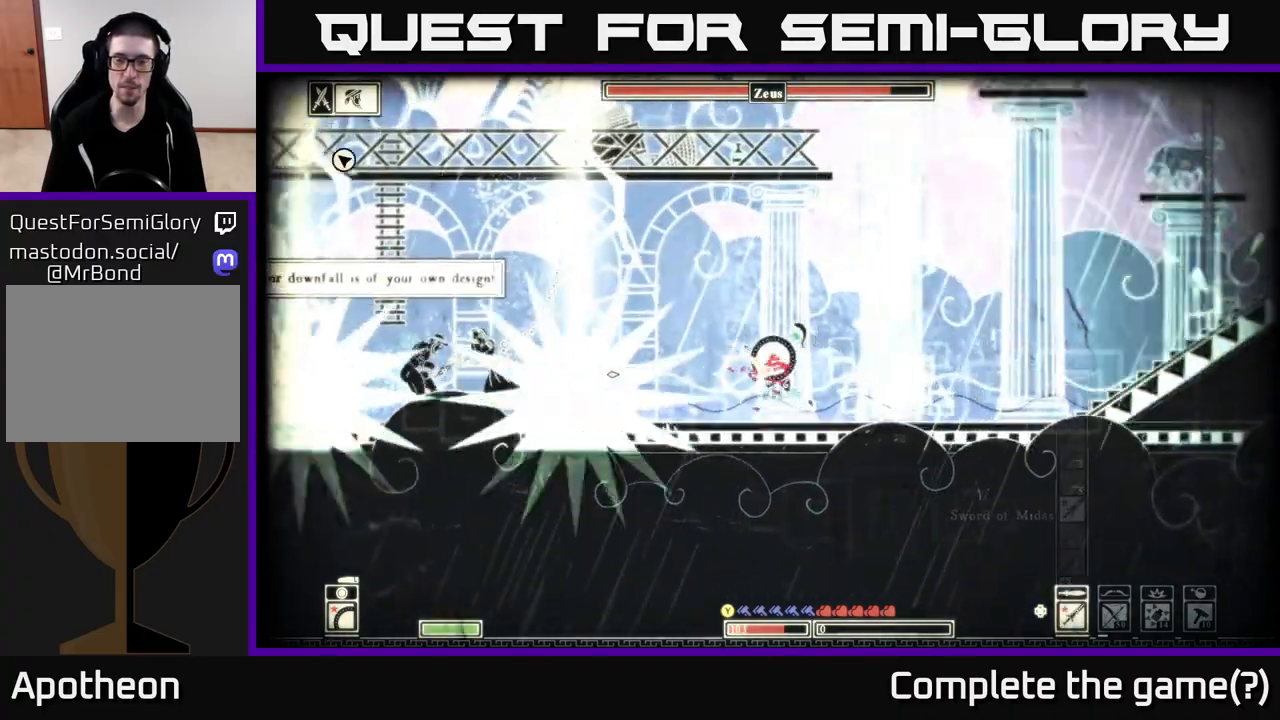
{"buttons": [], "left_stick": "left", "right_stick": "left", "events": [[400, "left_stick", "left"]]}
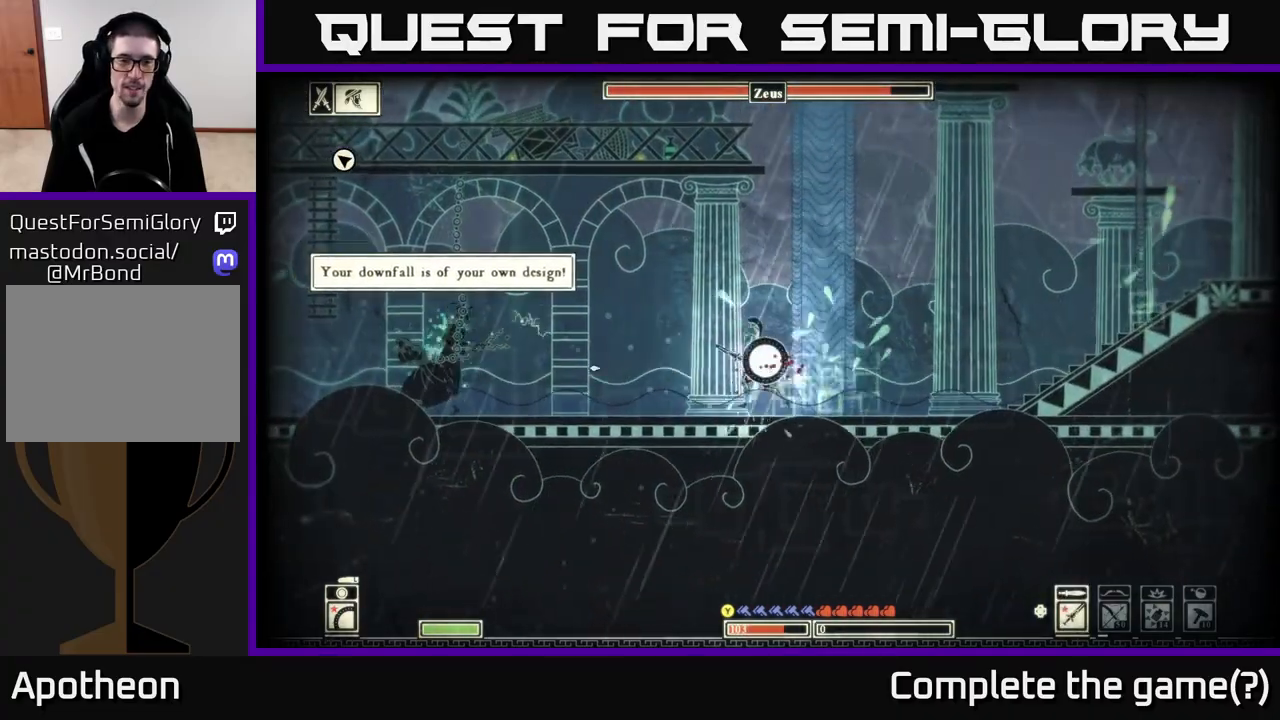
{"buttons": [], "left_stick": "left", "right_stick": "left", "events": []}
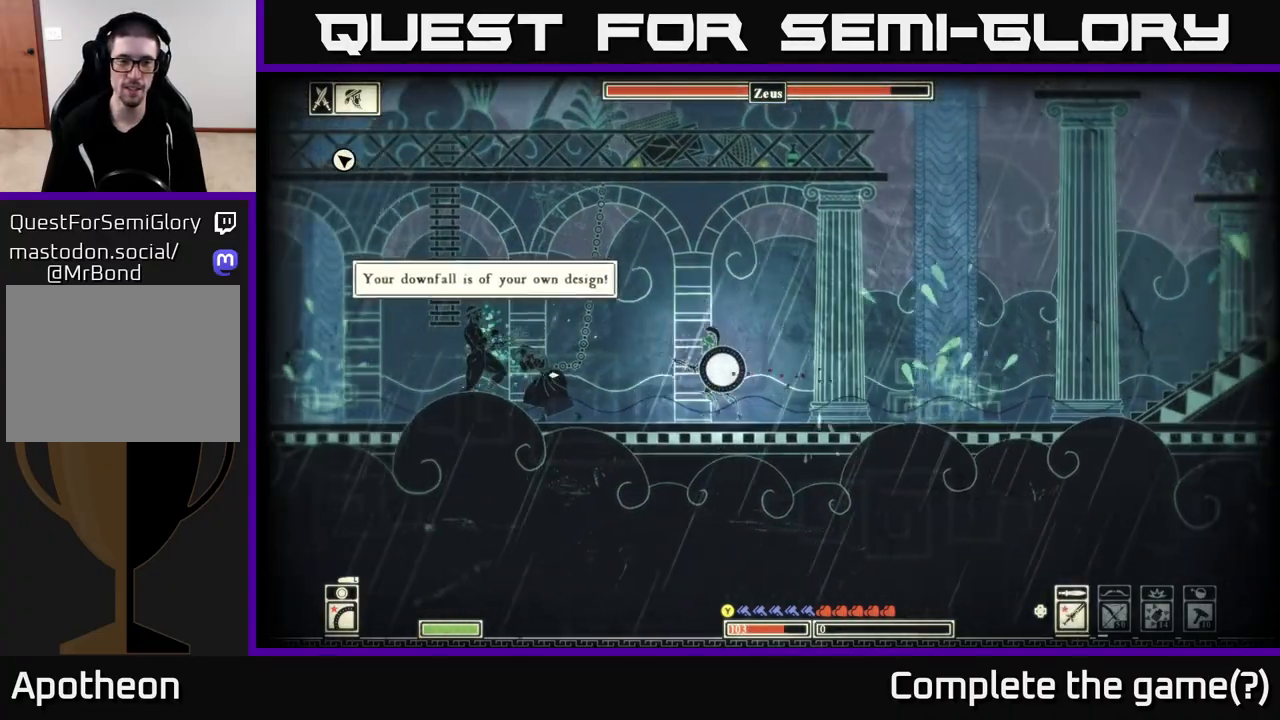
{"buttons": ["B"], "left_stick": "left", "right_stick": "center", "events": [[200, "right_stick", "center"], [367, "B", "down"]]}
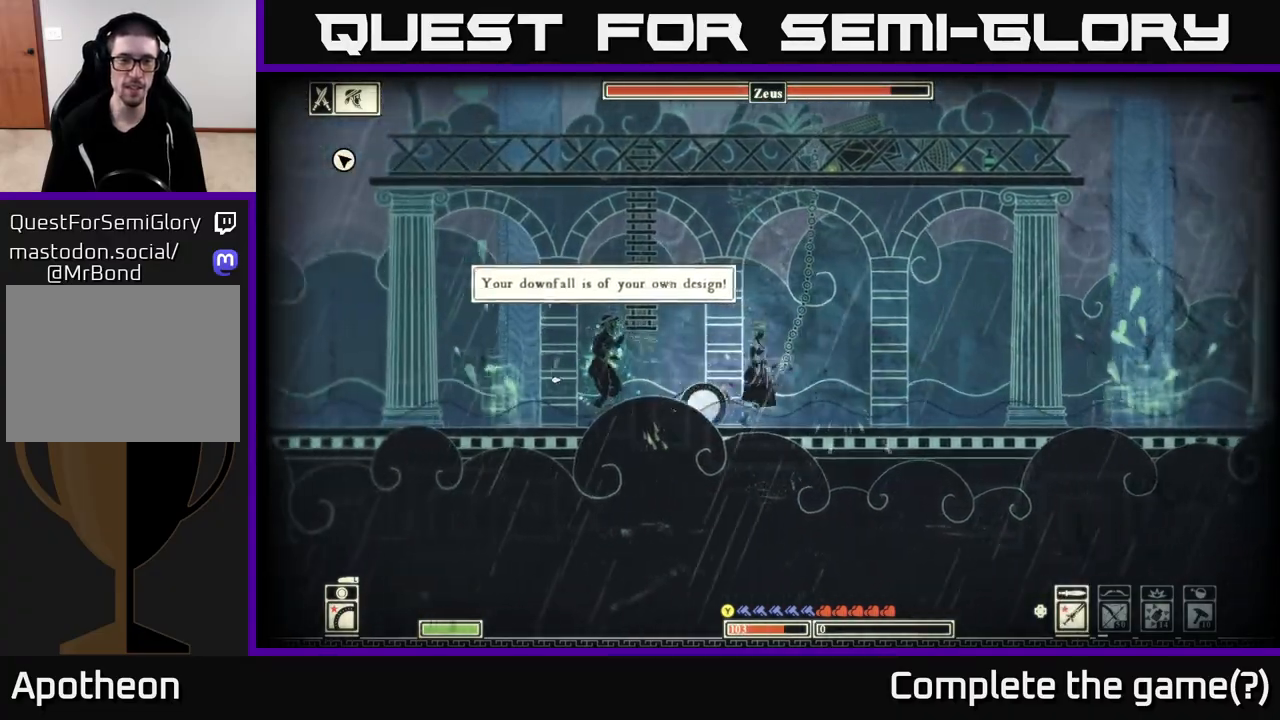
{"buttons": [], "left_stick": "left", "right_stick": "center", "events": [[83, "B", "up"]]}
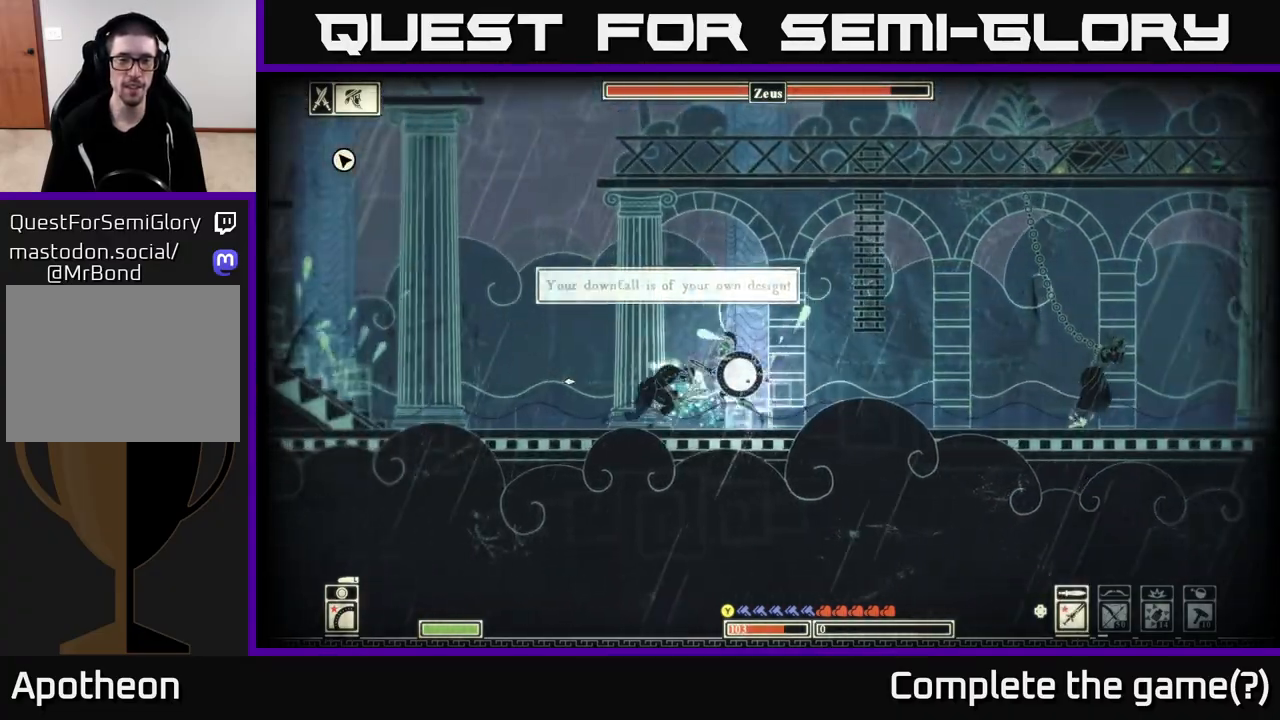
{"buttons": [], "left_stick": "right", "right_stick": "left", "events": [[33, "right_stick", "left"], [50, "R2", "down"], [150, "R2", "up"], [483, "left_stick", "right"]]}
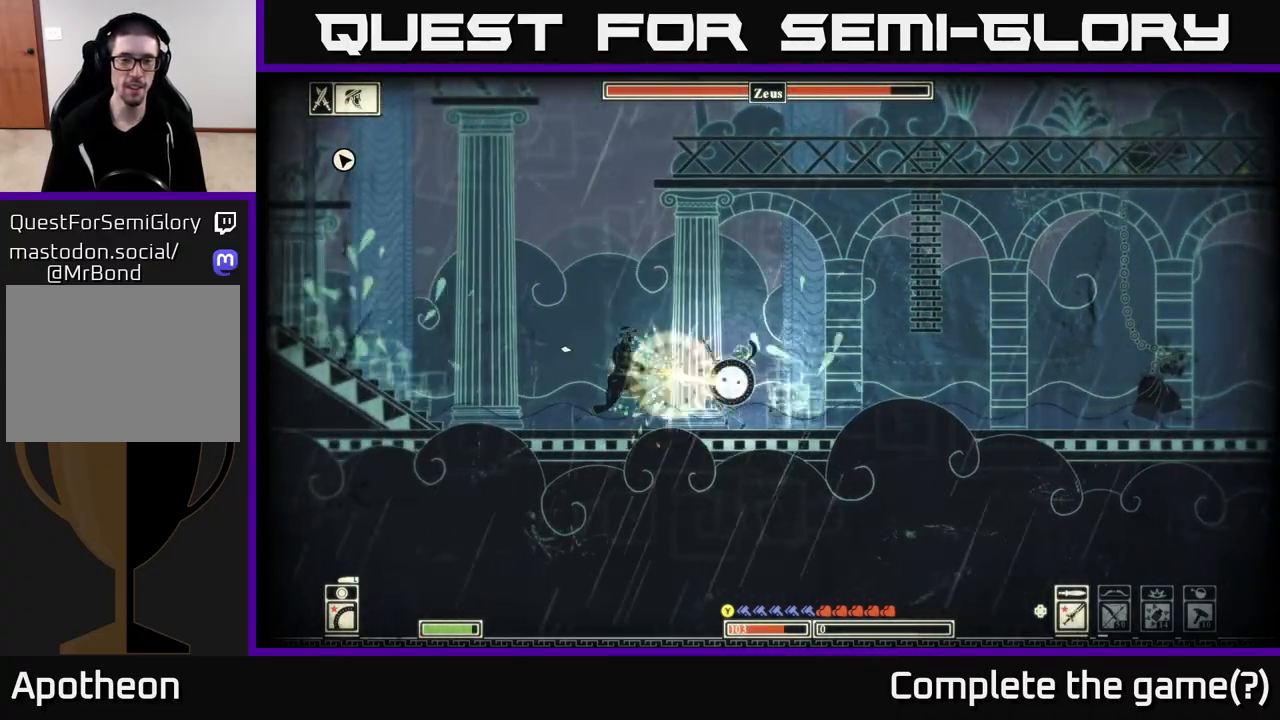
{"buttons": [], "left_stick": "right", "right_stick": "center", "events": [[33, "right_stick", "center"], [283, "B", "down"], [383, "B", "up"]]}
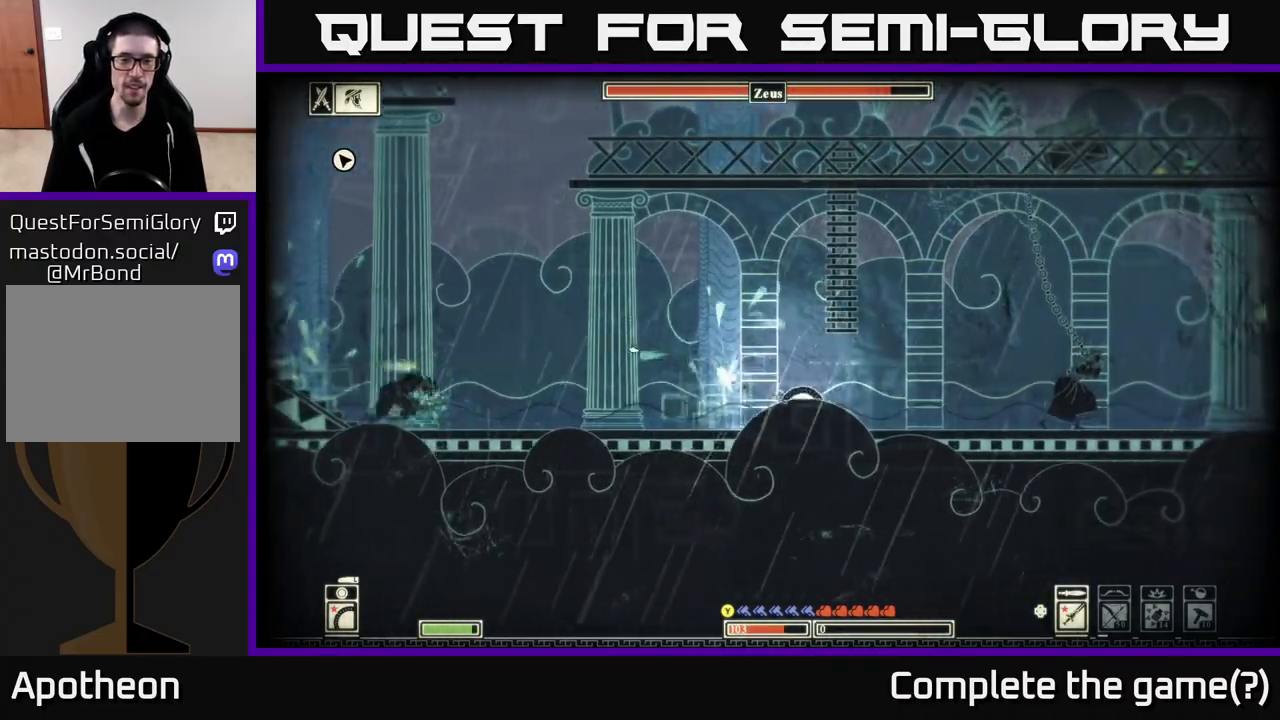
{"buttons": [], "left_stick": "left", "right_stick": "center", "events": [[350, "left_stick", "left"]]}
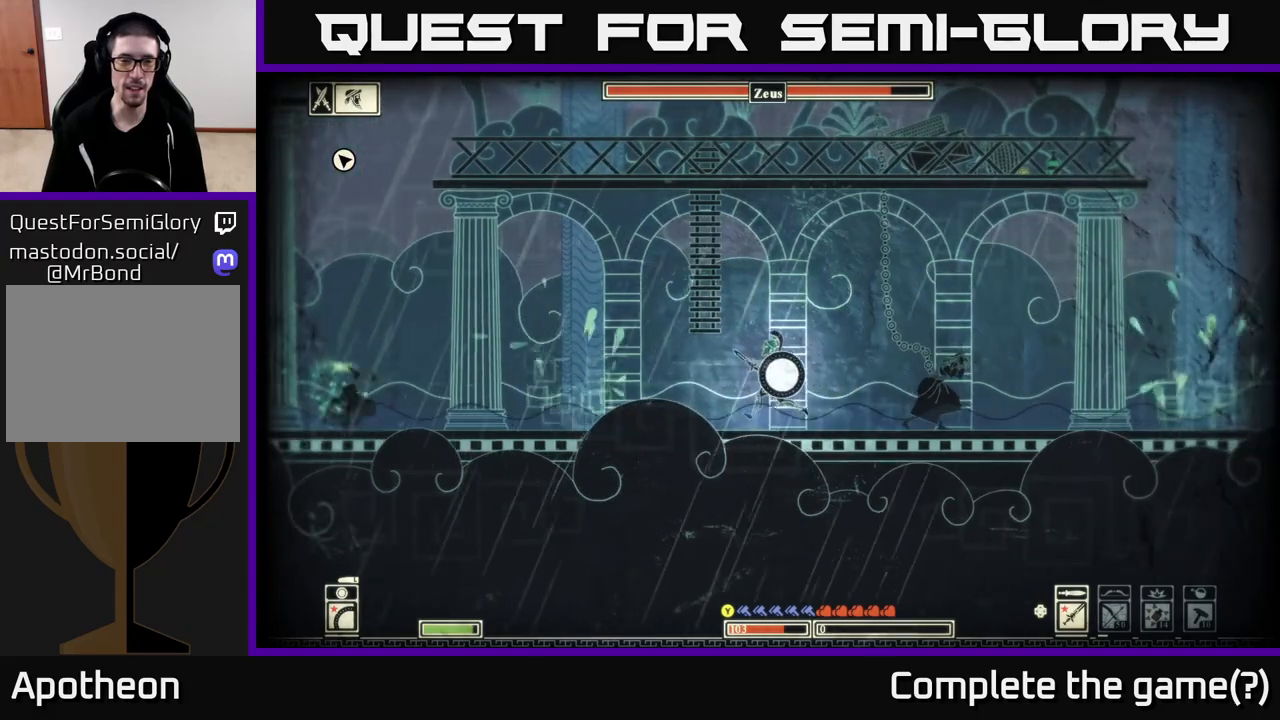
{"buttons": [], "left_stick": "left", "right_stick": "left", "events": [[50, "right_stick", "left"]]}
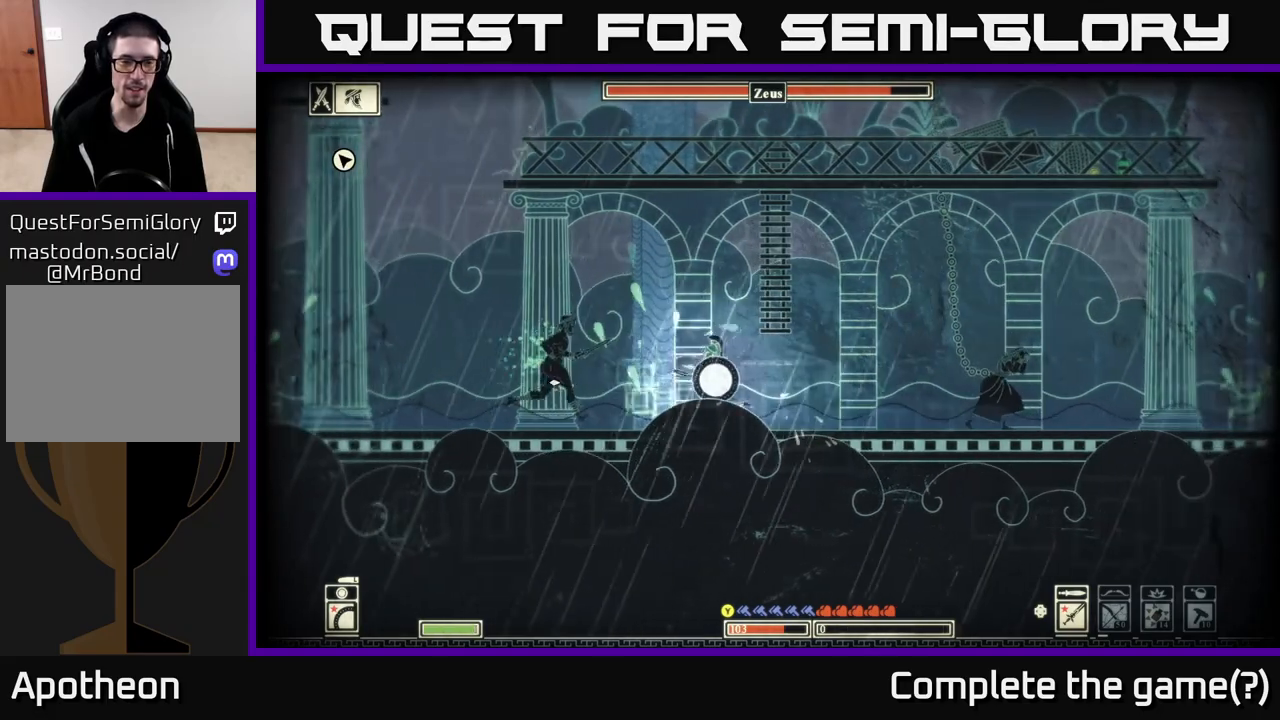
{"buttons": [], "left_stick": "left", "right_stick": "left", "events": [[100, "R2", "down"], [183, "R2", "up"]]}
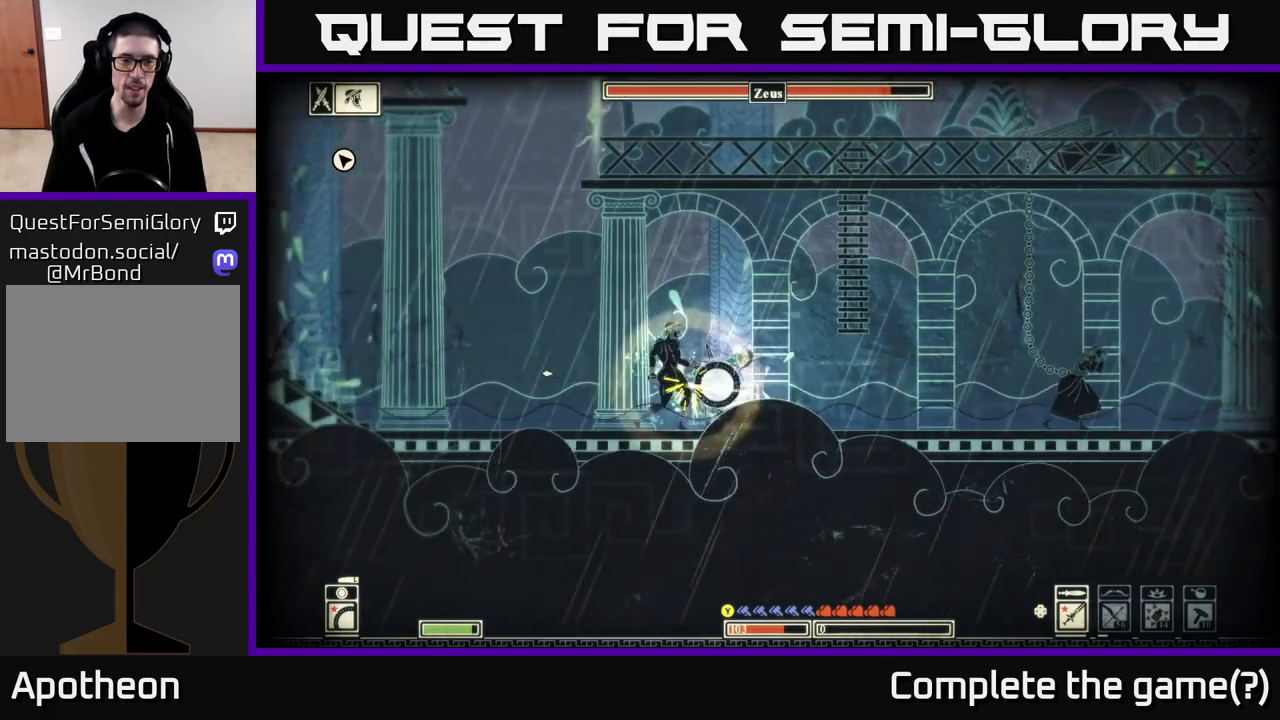
{"buttons": [], "left_stick": "right", "right_stick": "center", "events": [[33, "right_stick", "center"], [117, "B", "down"], [200, "B", "up"], [450, "left_stick", "right"]]}
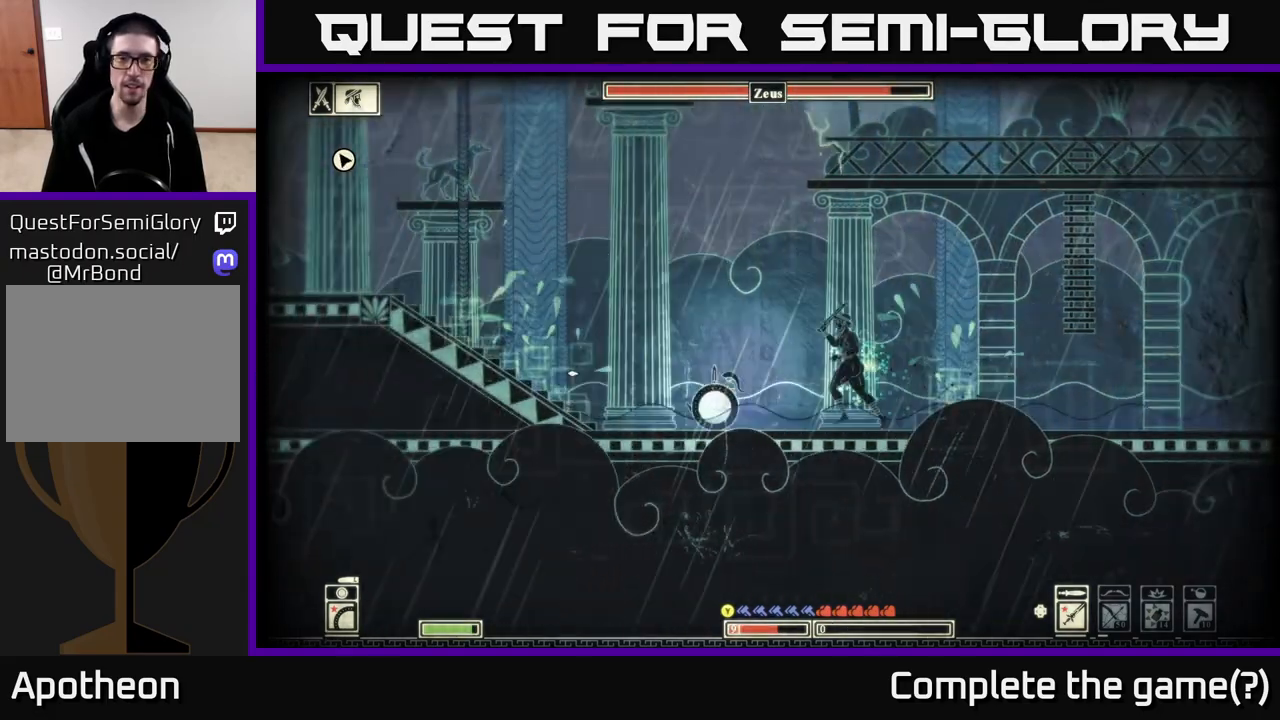
{"buttons": [], "left_stick": "left", "right_stick": "center", "events": [[67, "right_stick", "right"], [200, "right_stick", "center"], [217, "left_stick", "left"]]}
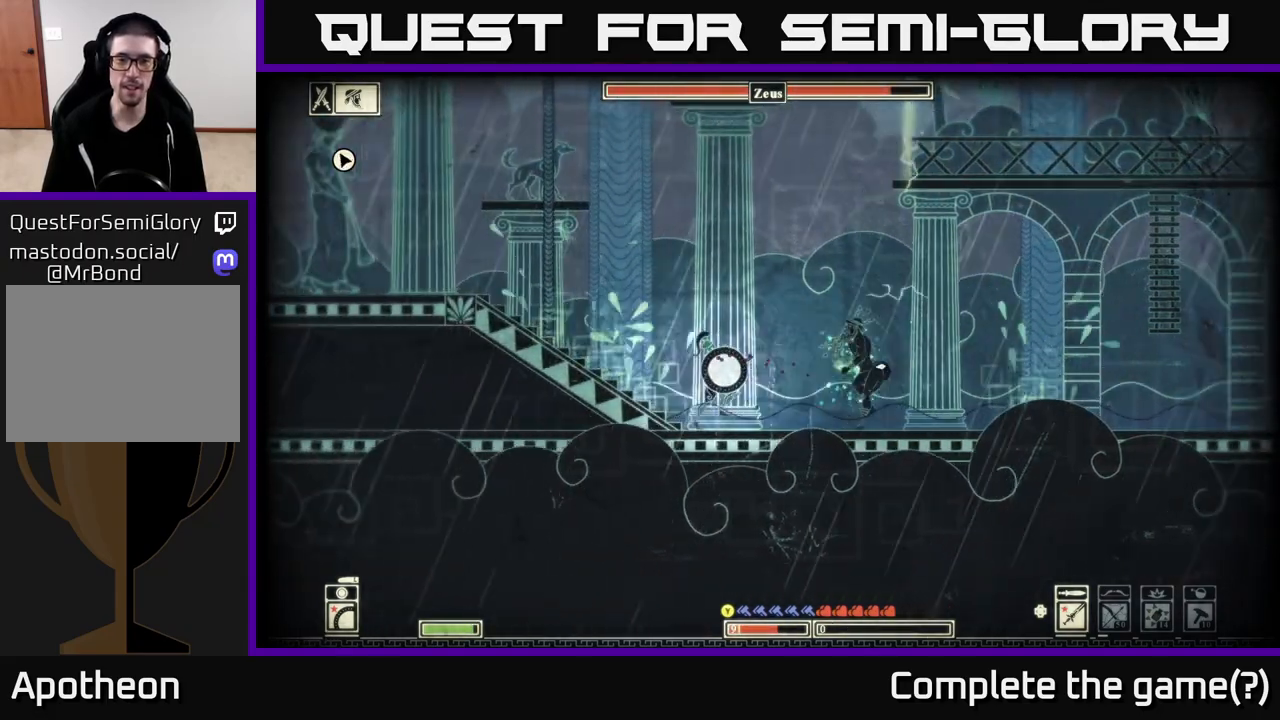
{"buttons": [], "left_stick": "left", "right_stick": "center", "events": [[100, "A", "down"], [167, "L2", "down"], [267, "A", "up"], [283, "L2", "up"]]}
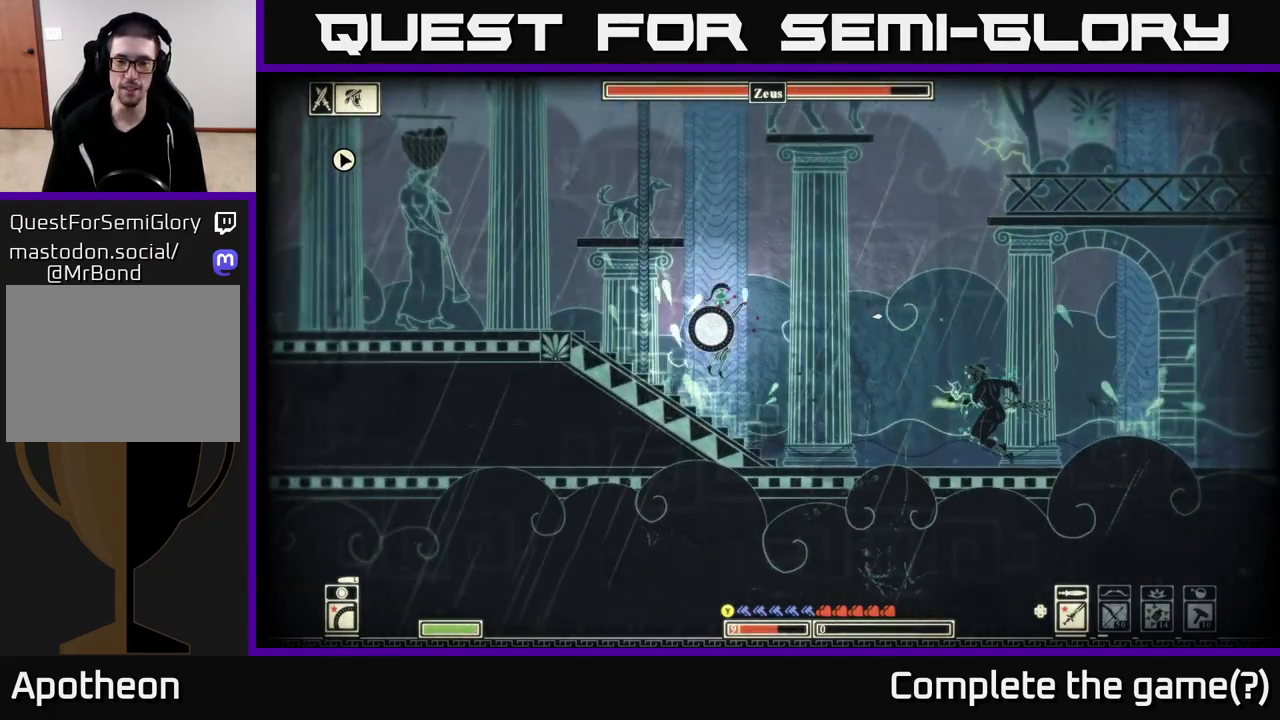
{"buttons": [], "left_stick": "left", "right_stick": "center", "events": []}
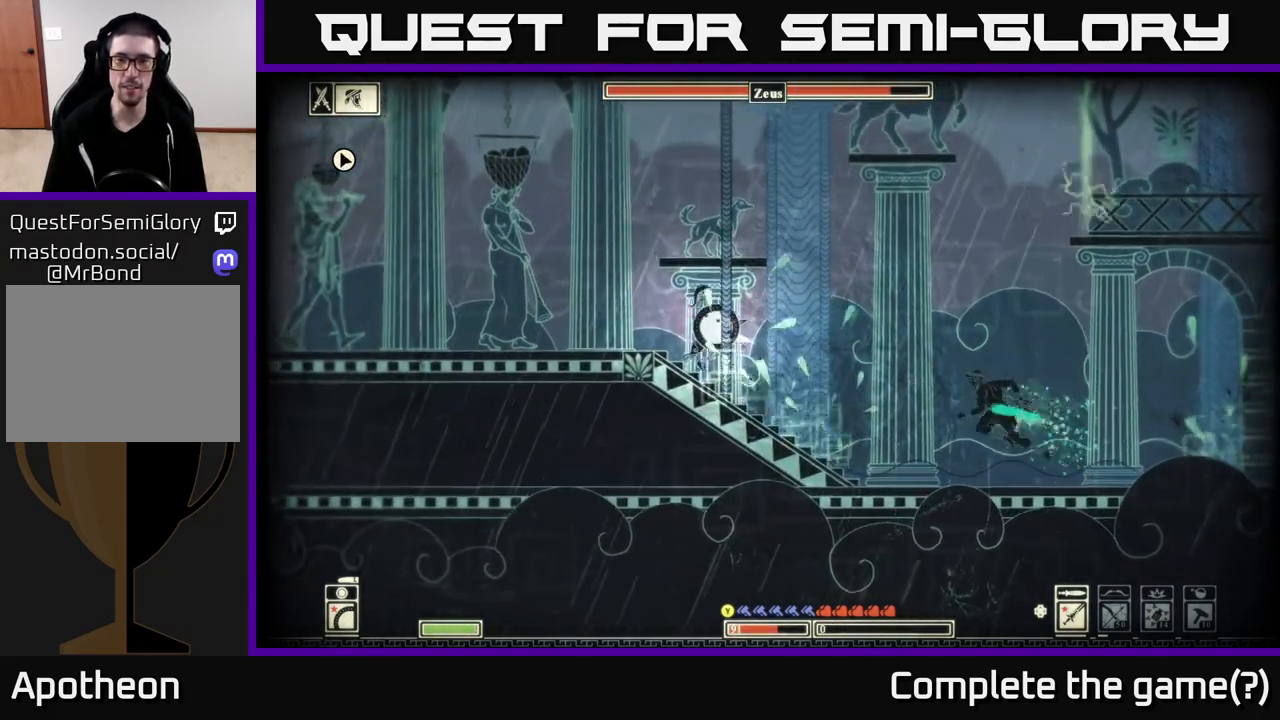
{"buttons": [], "left_stick": "left", "right_stick": "center", "events": []}
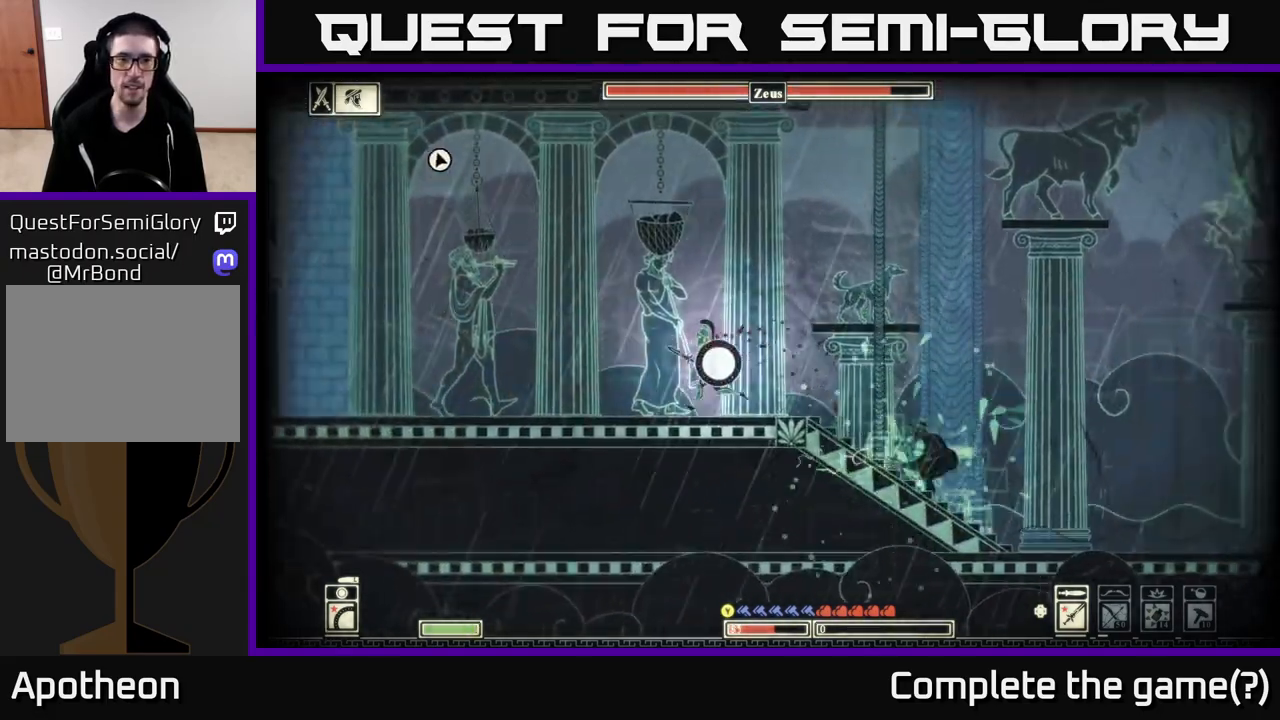
{"buttons": [], "left_stick": "up-left", "right_stick": "center", "events": [[83, "left_stick", "up-left"]]}
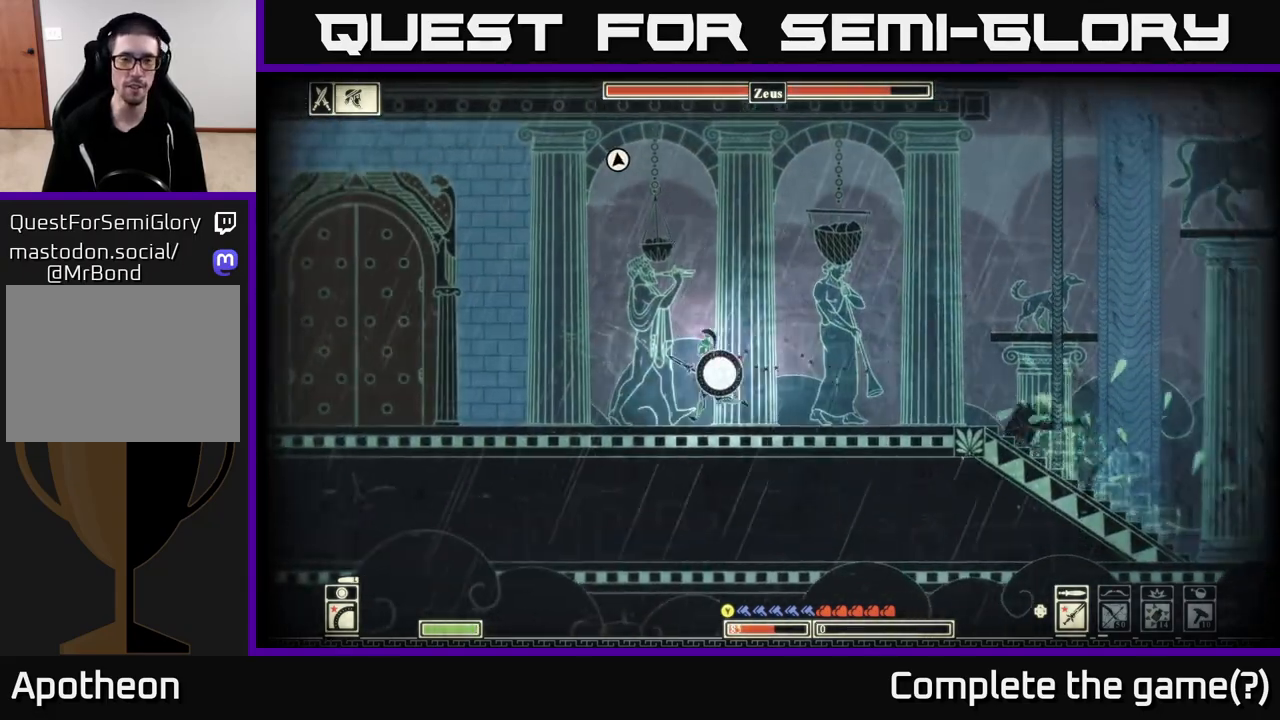
{"buttons": [], "left_stick": "left", "right_stick": "center", "events": [[150, "A", "down"], [150, "left_stick", "center"], [350, "left_stick", "left"], [383, "A", "up"]]}
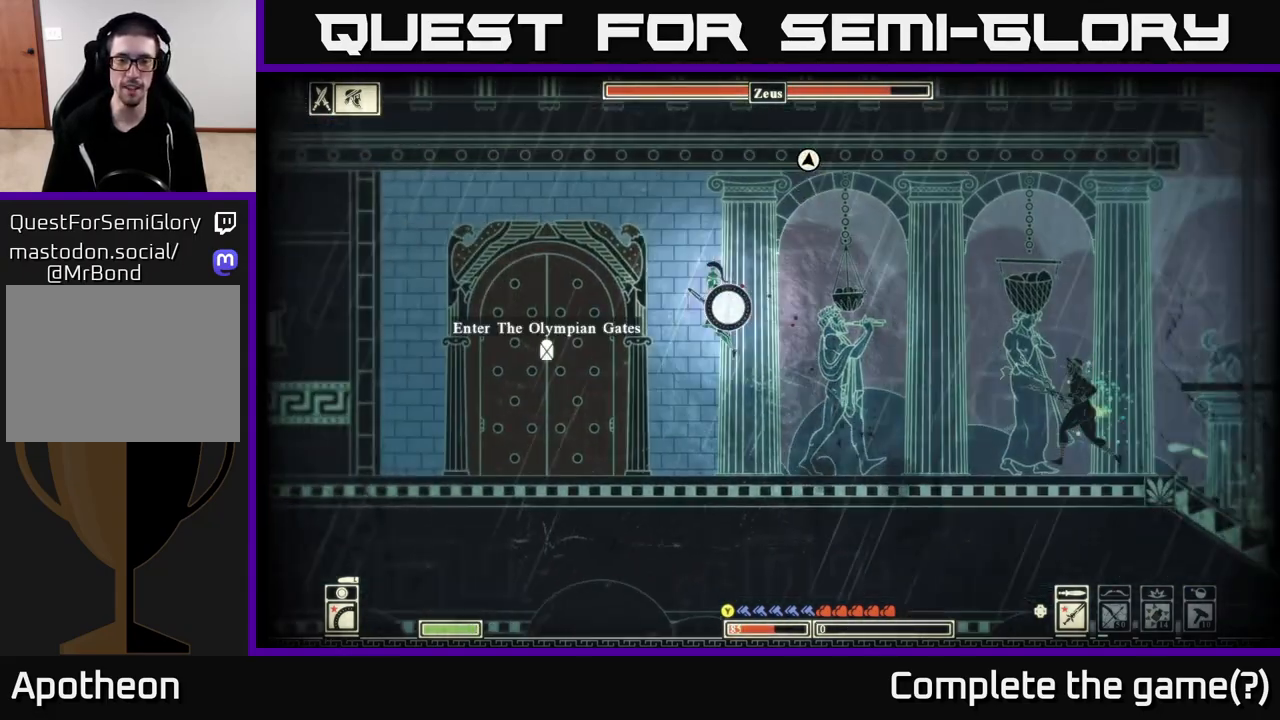
{"buttons": [], "left_stick": "center", "right_stick": "center", "events": [[67, "left_stick", "center"], [167, "right_stick", "up"], [433, "right_stick", "center"]]}
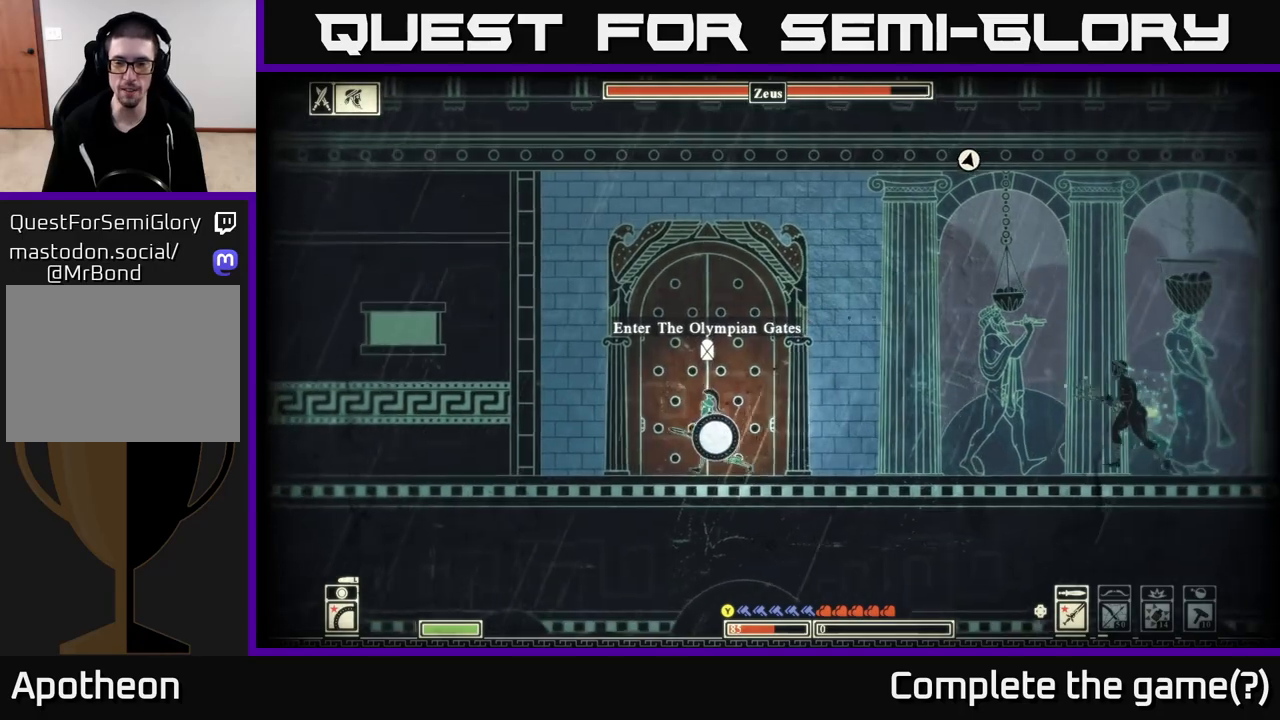
{"buttons": ["DPAD_UP"], "left_stick": "left", "right_stick": "center", "events": [[83, "left_stick", "left"], [500, "DPAD_UP", "down"]]}